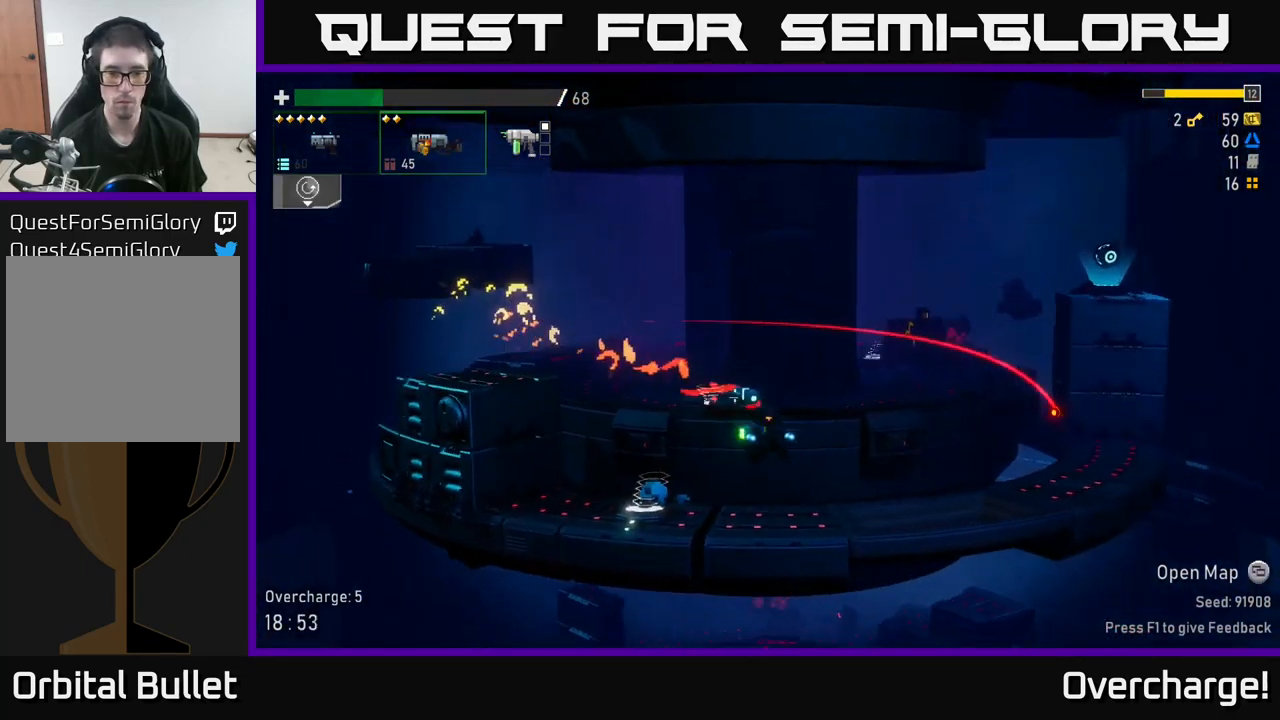
Gameplay with a controller (Xbox layout); each line is a JSON object with the inputs held at the frame after it (dt_ms = milliseconds from this image to that frame). "events" lists button and stick changes between this image and that frame as [ms after this image, input, new state], when the widget could be followed in between. Not read: right_stick.
{"dt_ms": 500, "buttons": ["R2"], "left_stick": "down-left", "events": [[50, "left_stick", "left"], [100, "left_stick", "down-left"], [167, "R2", "down"], [283, "R2", "up"], [483, "R2", "down"]]}
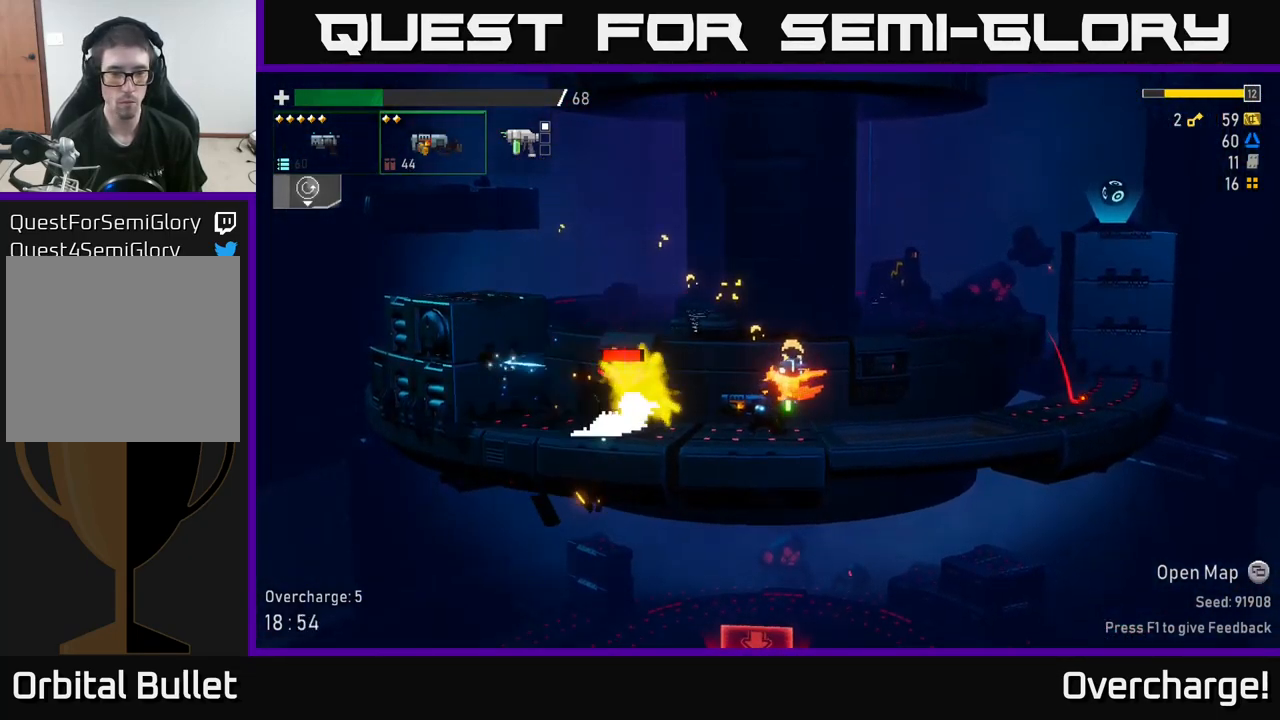
{"dt_ms": 500, "buttons": [], "left_stick": "down", "events": [[150, "R2", "up"], [250, "R2", "down"], [300, "left_stick", "down"], [383, "R2", "up"], [383, "X", "down"], [500, "X", "up"]]}
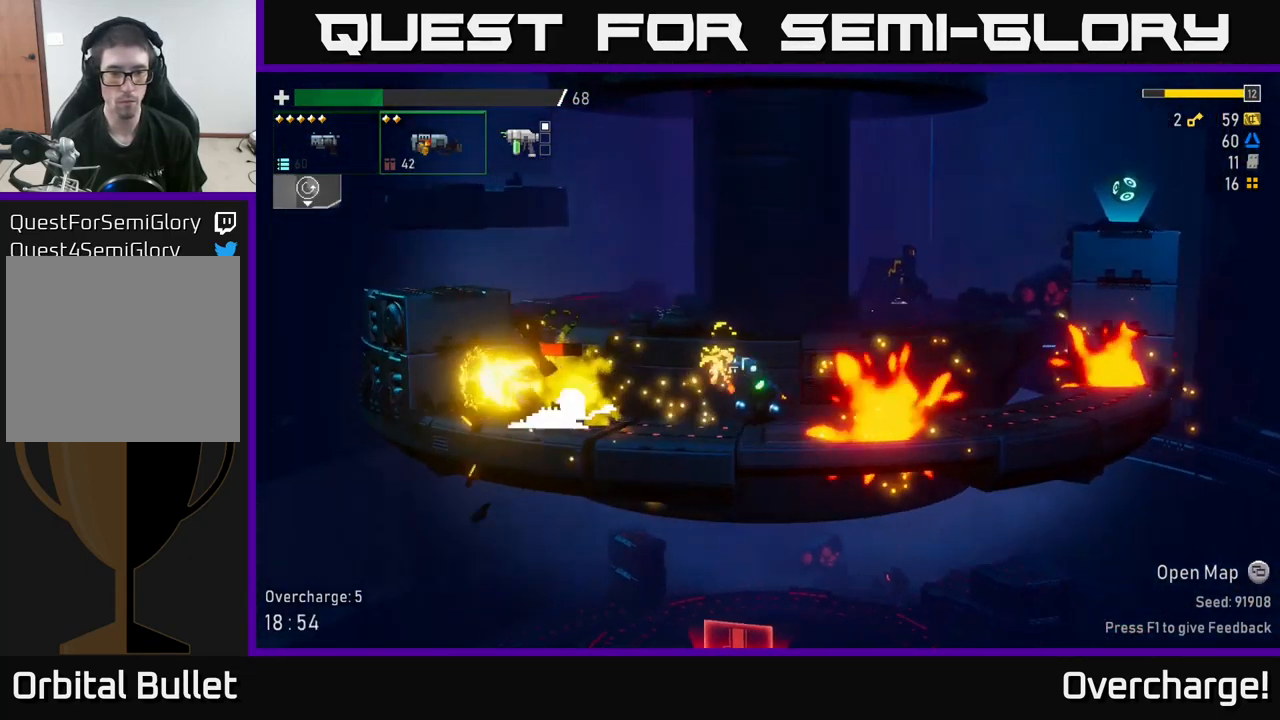
{"dt_ms": 499, "buttons": ["R2"], "left_stick": "down-left", "events": [[166, "left_stick", "left"], [233, "R2", "down"], [249, "left_stick", "down-left"], [399, "R2", "up"], [483, "R2", "down"]]}
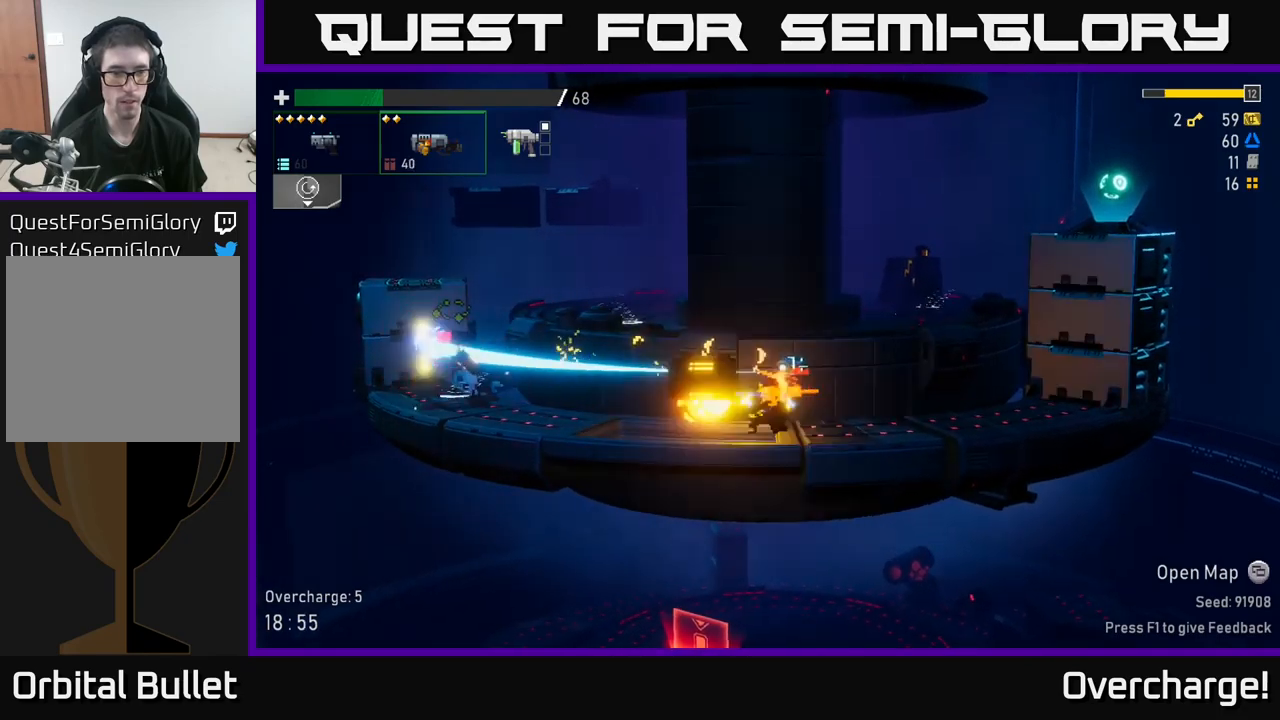
{"dt_ms": 500, "buttons": ["R2"], "left_stick": "down-left", "events": [[84, "R2", "up"], [184, "R2", "down"], [334, "R2", "up"], [417, "R2", "down"]]}
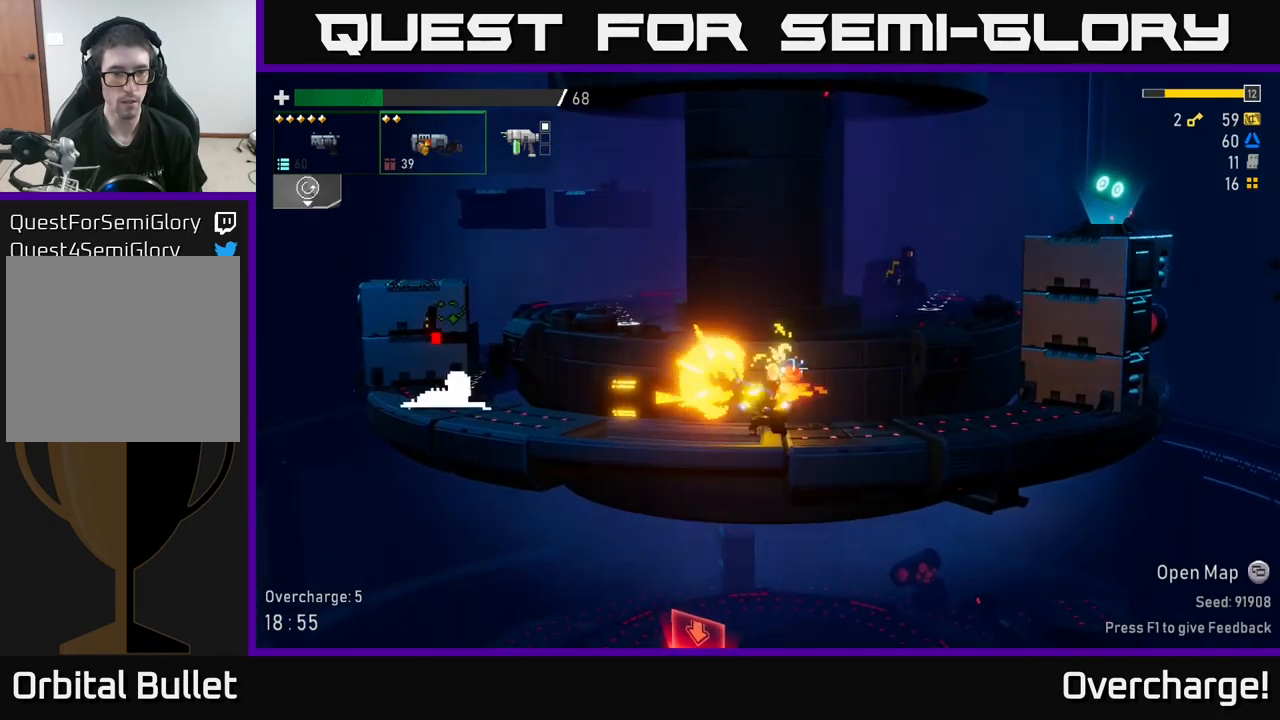
{"dt_ms": 500, "buttons": ["R2"], "left_stick": "down-left", "events": [[34, "R2", "up"], [217, "R2", "down"], [334, "R2", "up"], [484, "R2", "down"]]}
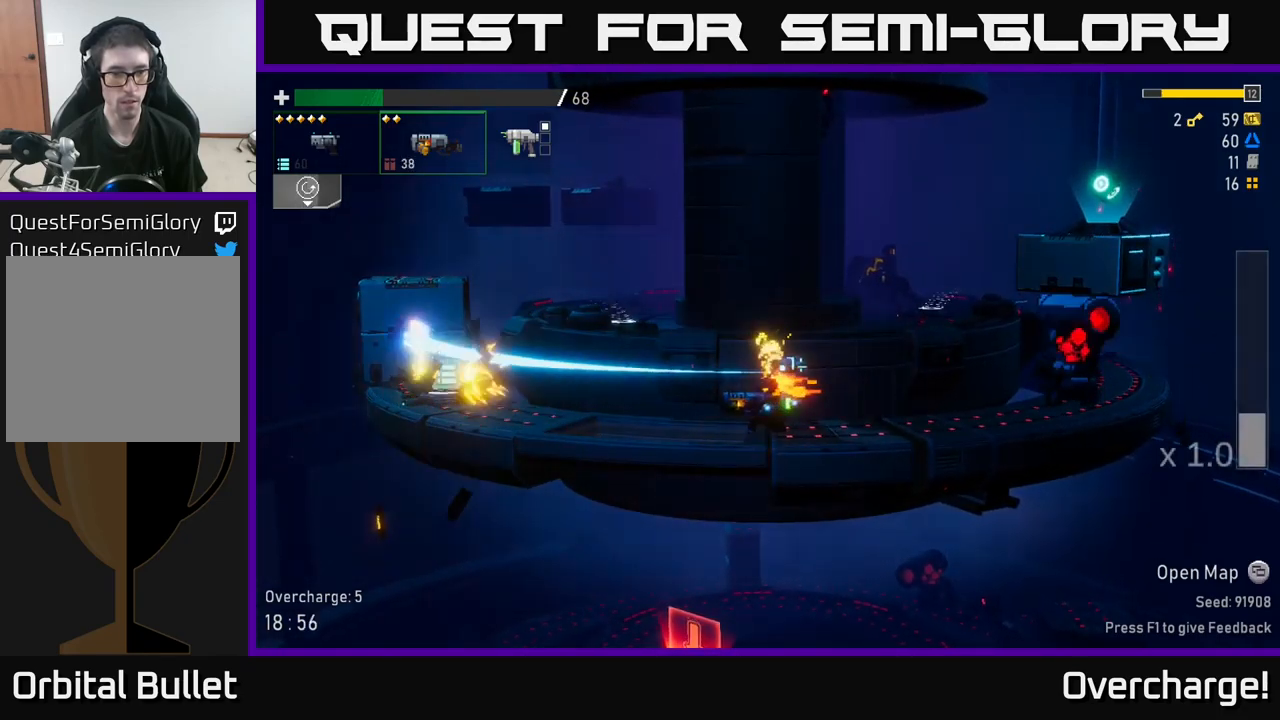
{"dt_ms": 500, "buttons": ["R2"], "left_stick": "down", "events": [[100, "R2", "up"], [117, "left_stick", "down"], [234, "R2", "down"], [350, "R2", "up"], [500, "R2", "down"]]}
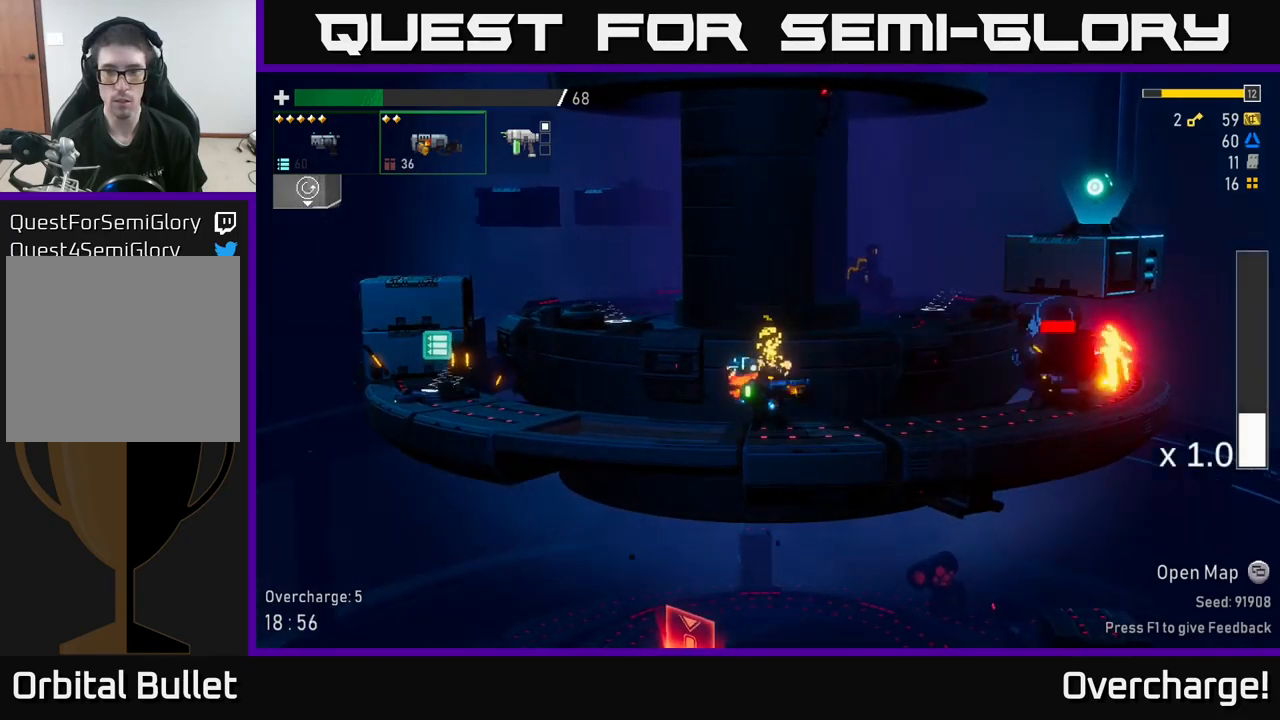
{"dt_ms": 500, "buttons": ["X"], "left_stick": "left", "events": [[100, "R2", "up"], [234, "R2", "down"], [400, "R2", "up"], [450, "left_stick", "left"], [467, "X", "down"]]}
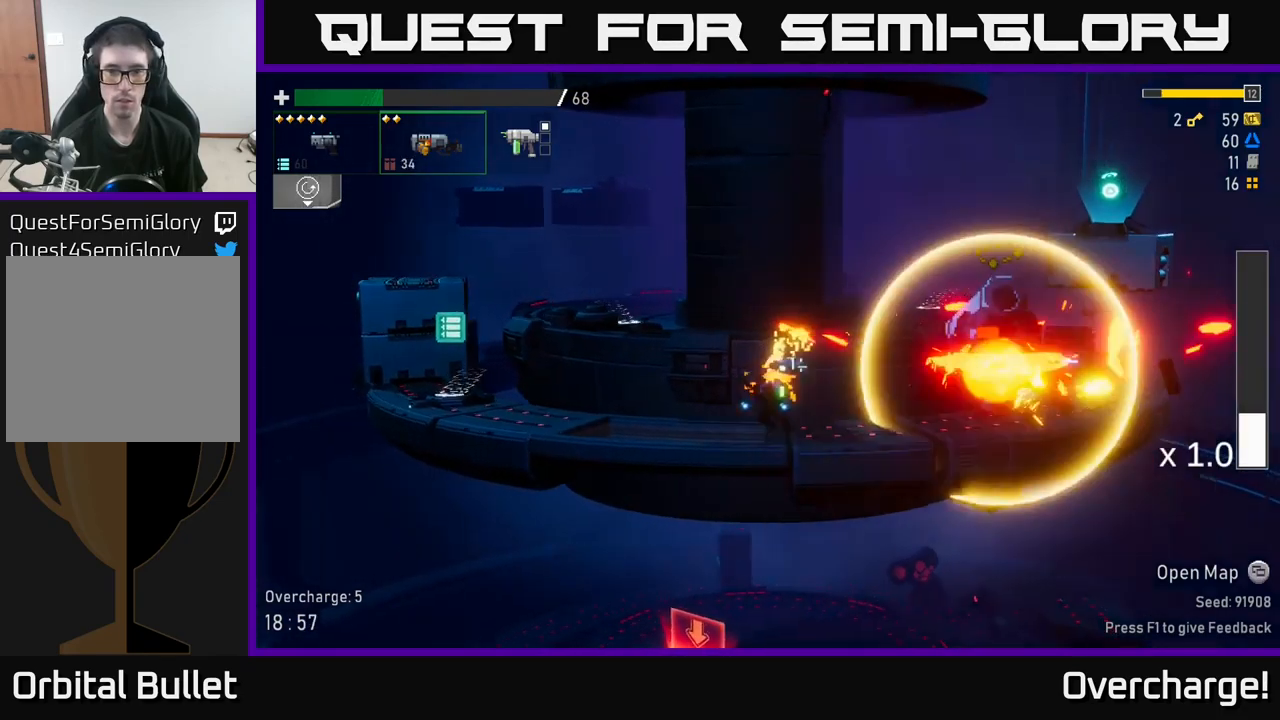
{"dt_ms": 500, "buttons": ["R2"], "left_stick": "down", "events": [[100, "L2", "down"], [117, "X", "up"], [217, "L2", "up"], [217, "left_stick", "down"], [284, "R2", "down"], [400, "R2", "up"], [500, "R2", "down"]]}
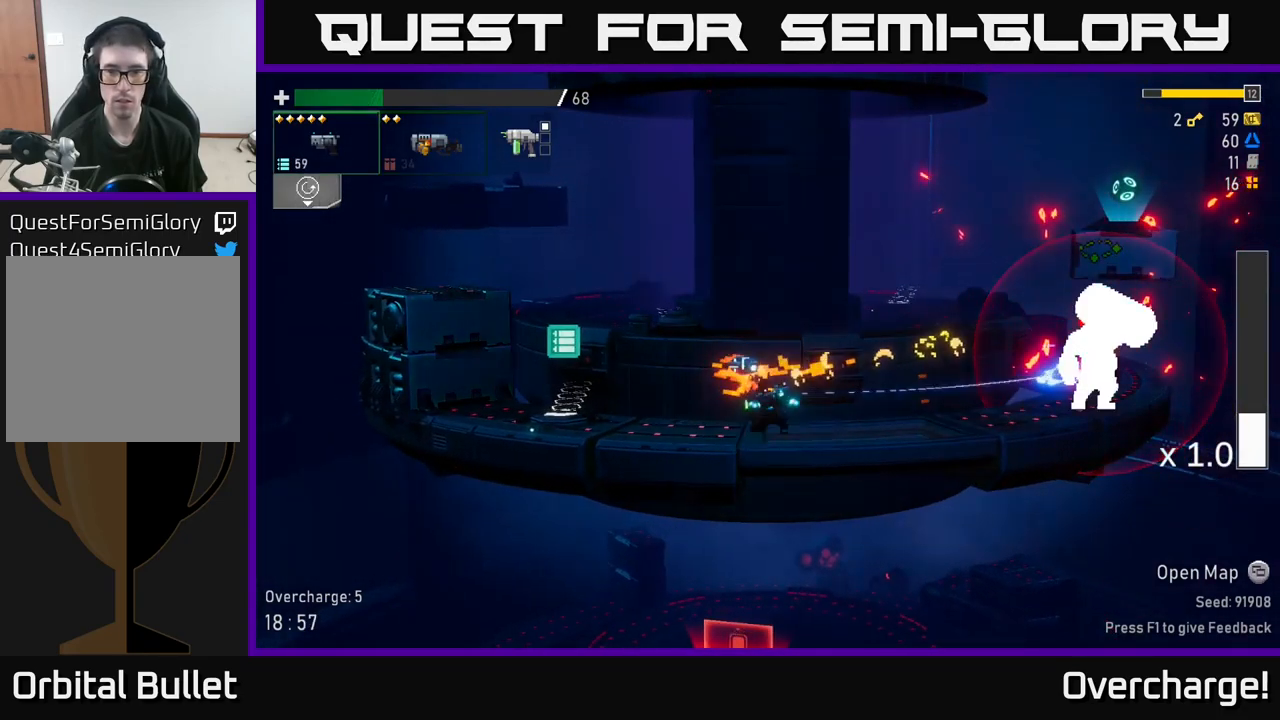
{"dt_ms": 500, "buttons": [], "left_stick": "down", "events": [[117, "R2", "up"], [217, "R2", "down"], [300, "R2", "up"], [384, "R2", "down"], [484, "R2", "up"]]}
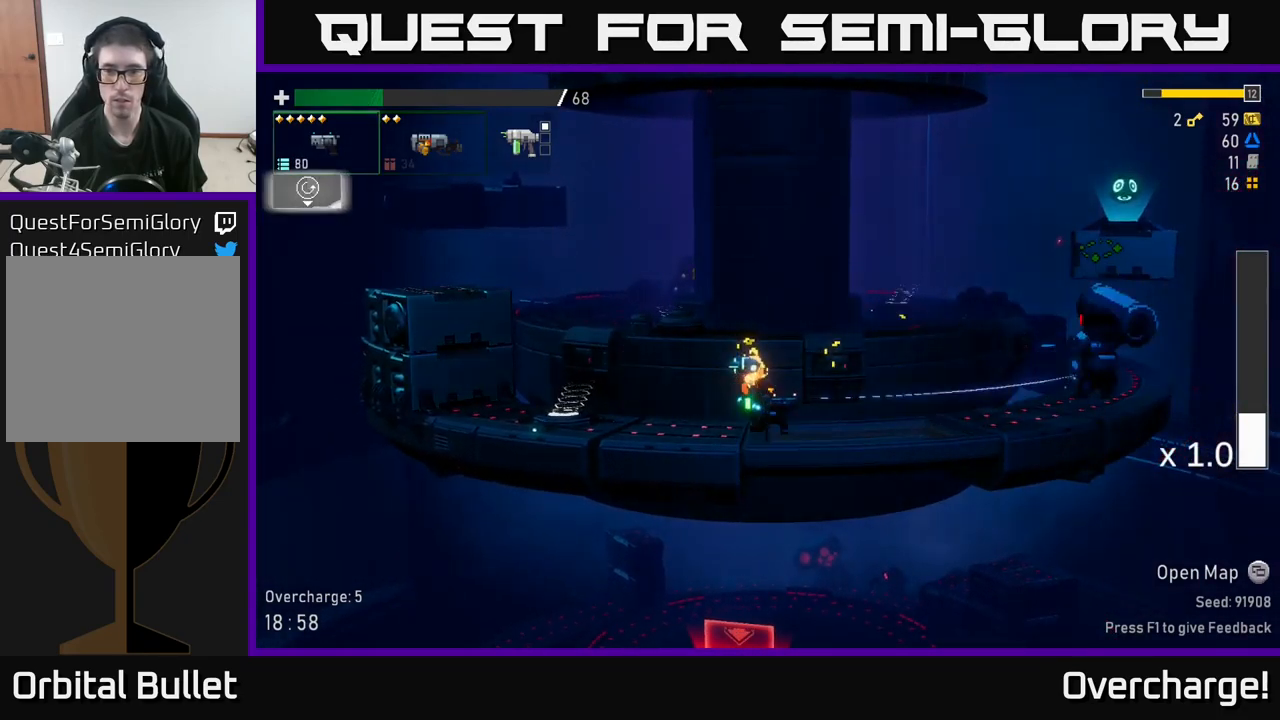
{"dt_ms": 500, "buttons": [], "left_stick": "down", "events": [[84, "R2", "down"], [184, "R2", "up"], [267, "R2", "down"], [384, "R2", "up"]]}
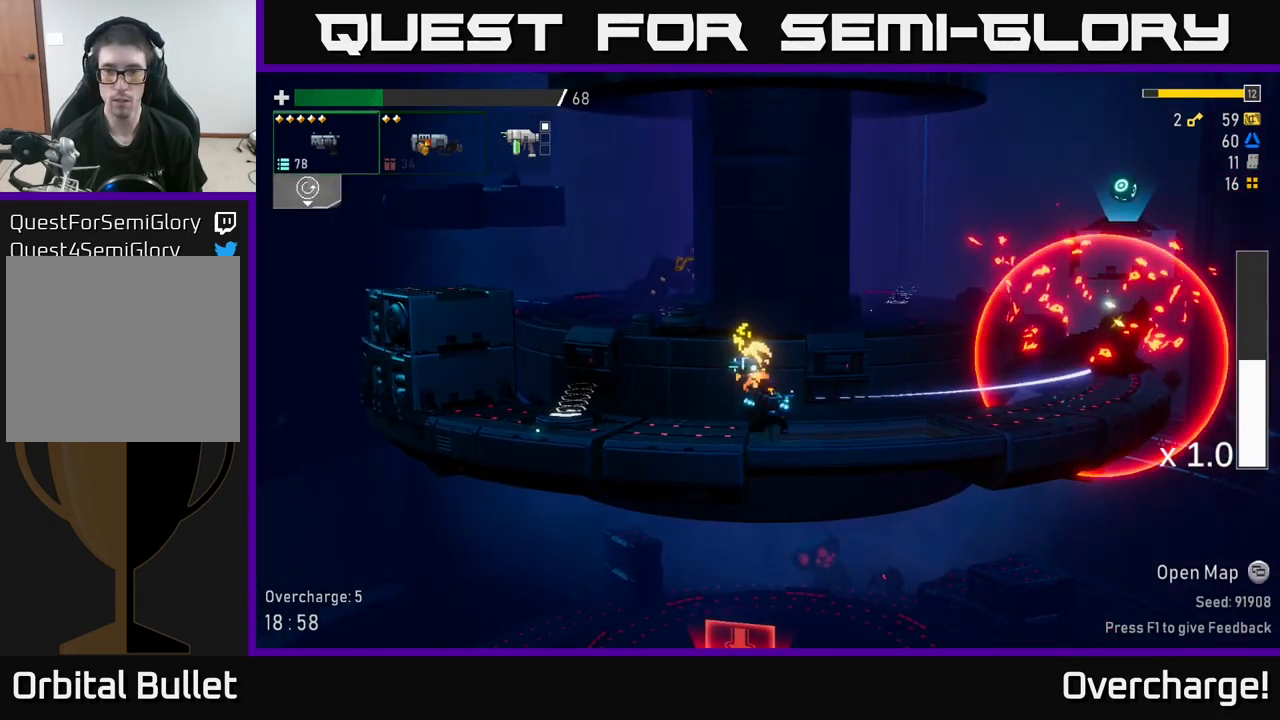
{"dt_ms": 1000, "buttons": [], "left_stick": "left"}